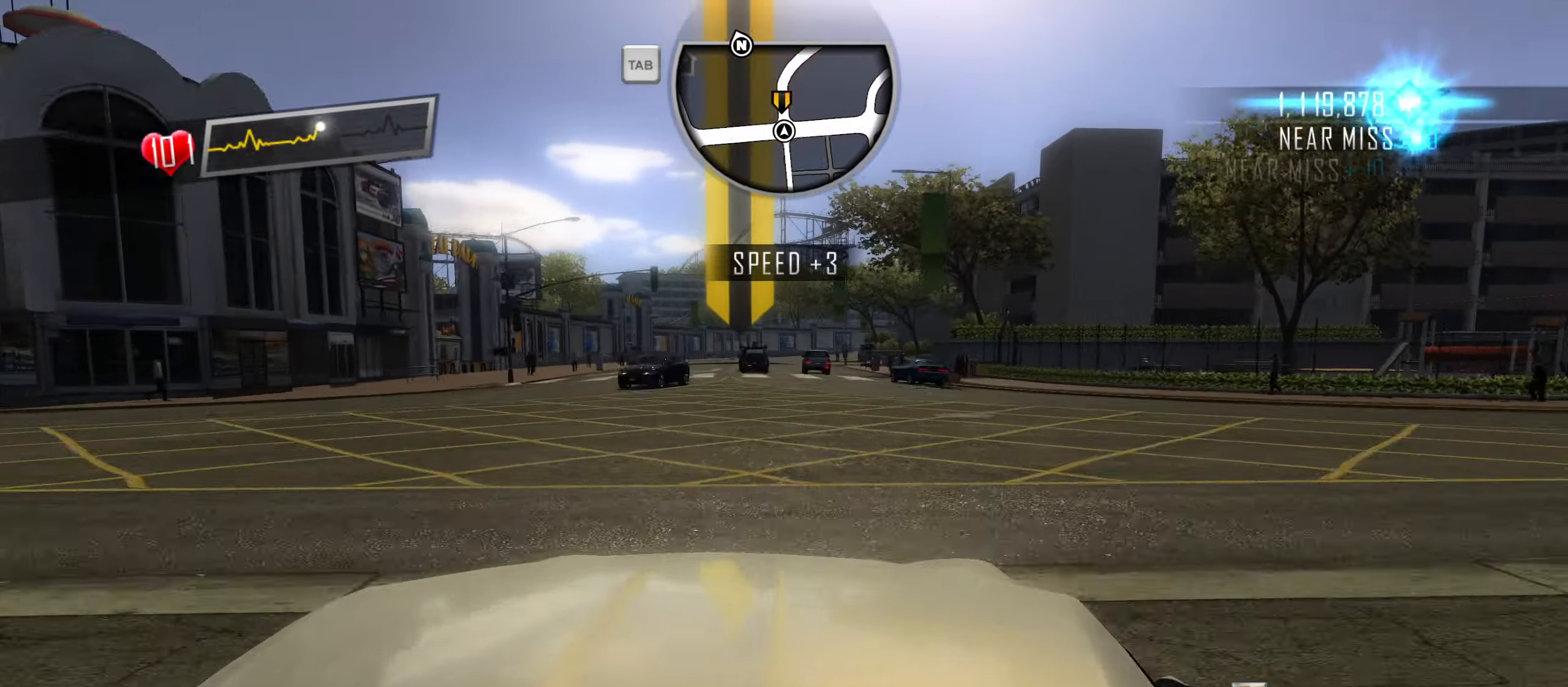
Gameplay with keyboard; each line is a JSON object with the keys held at the frame after it. "events" lists presses ("down") and releases ("up") of "1", "2", "3", "4", "5", "6", "7", "8", "9", "a", "alt", "b", "c", "caps_lock", "ctrl", "d", "down", "e", "escape", "f", "f4", "f6", "f9", "left", "q", "r", "return", "right", "s", "shift", "space", "super", "tab", "tilde", "up", "w", "x" and "z" between this image and that frame as [ms after this image, input, new state], when the widget could be followed in between. No other keys are recorded. Mouse input is not recorded.
{"keys": ["caps_lock", "w"], "events": [[317, "a", "down"], [417, "a", "up"]]}
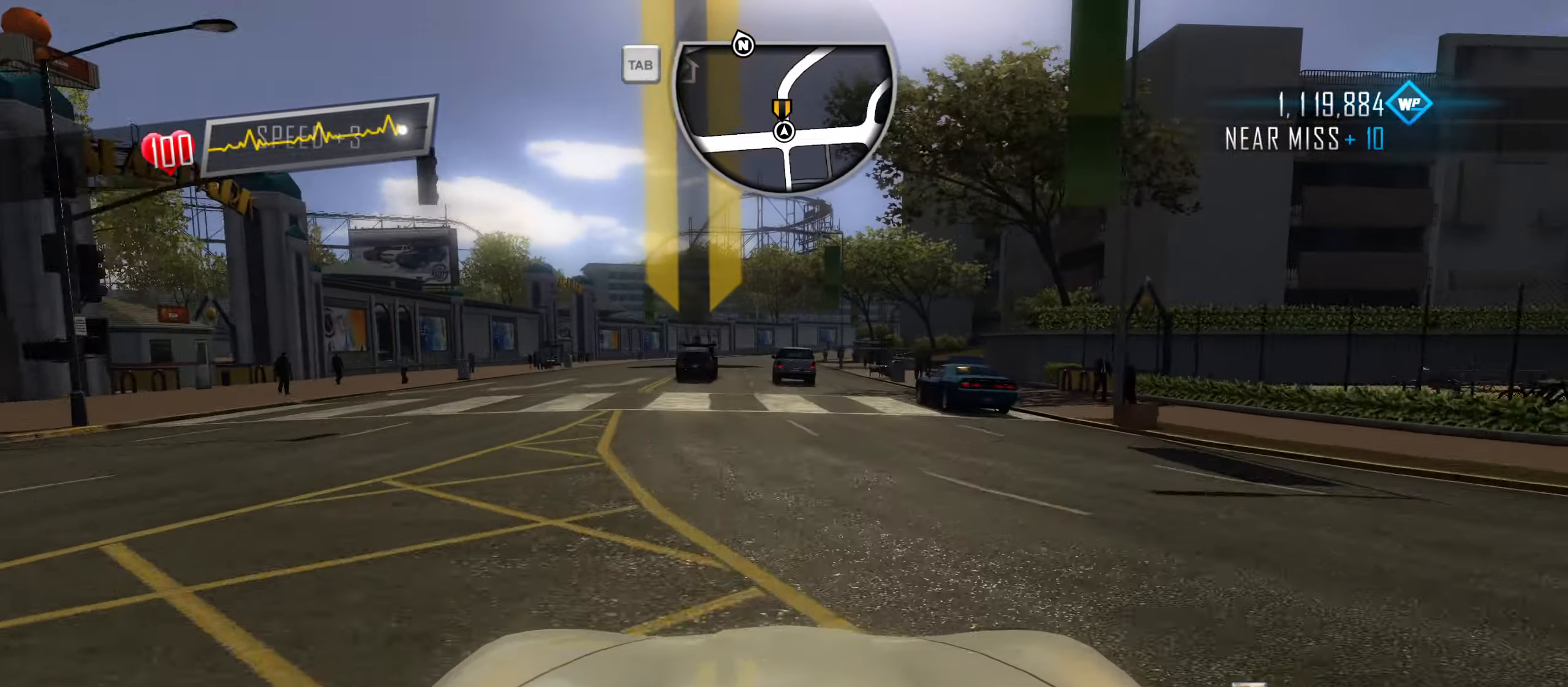
{"keys": ["a", "caps_lock", "w"], "events": [[17, "d", "down"], [283, "d", "up"], [433, "a", "down"]]}
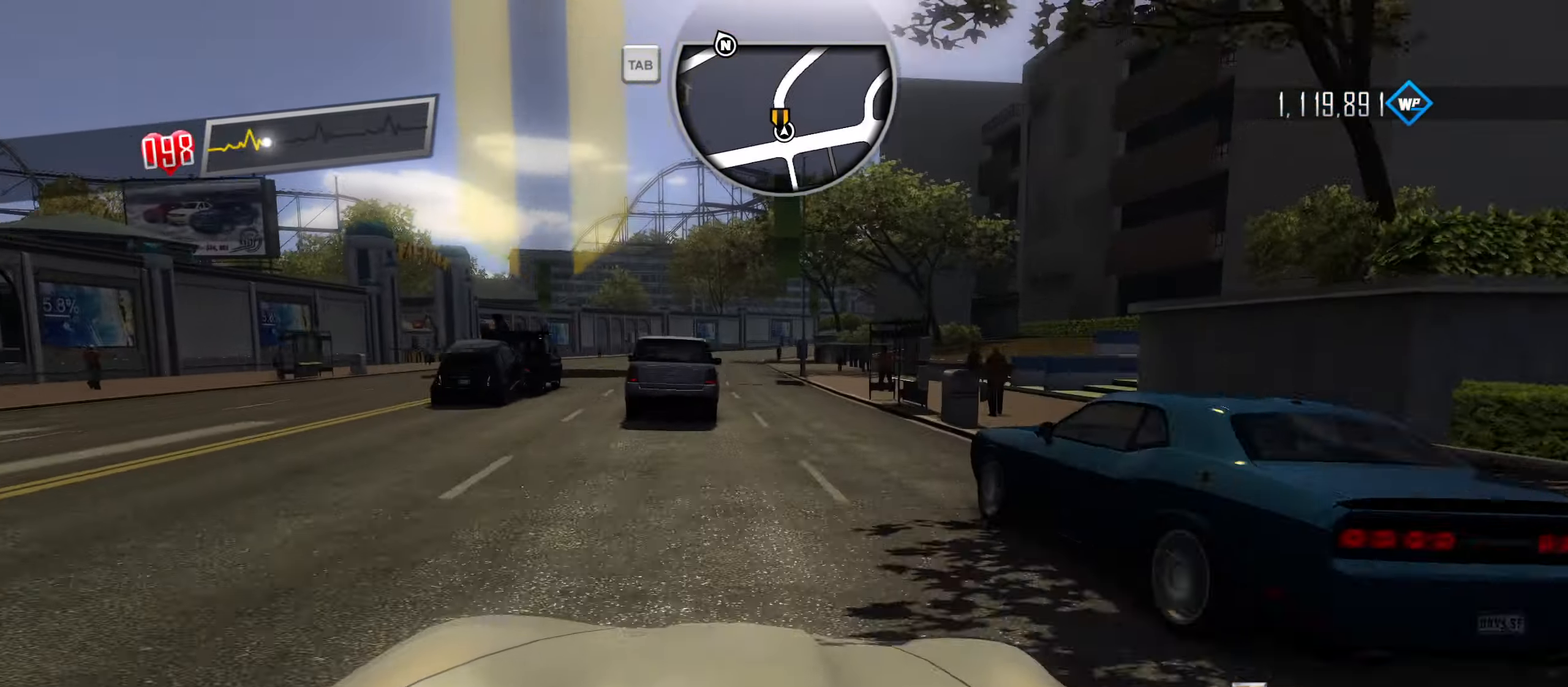
{"keys": ["a", "caps_lock", "w"], "events": [[300, "a", "up"], [450, "a", "down"]]}
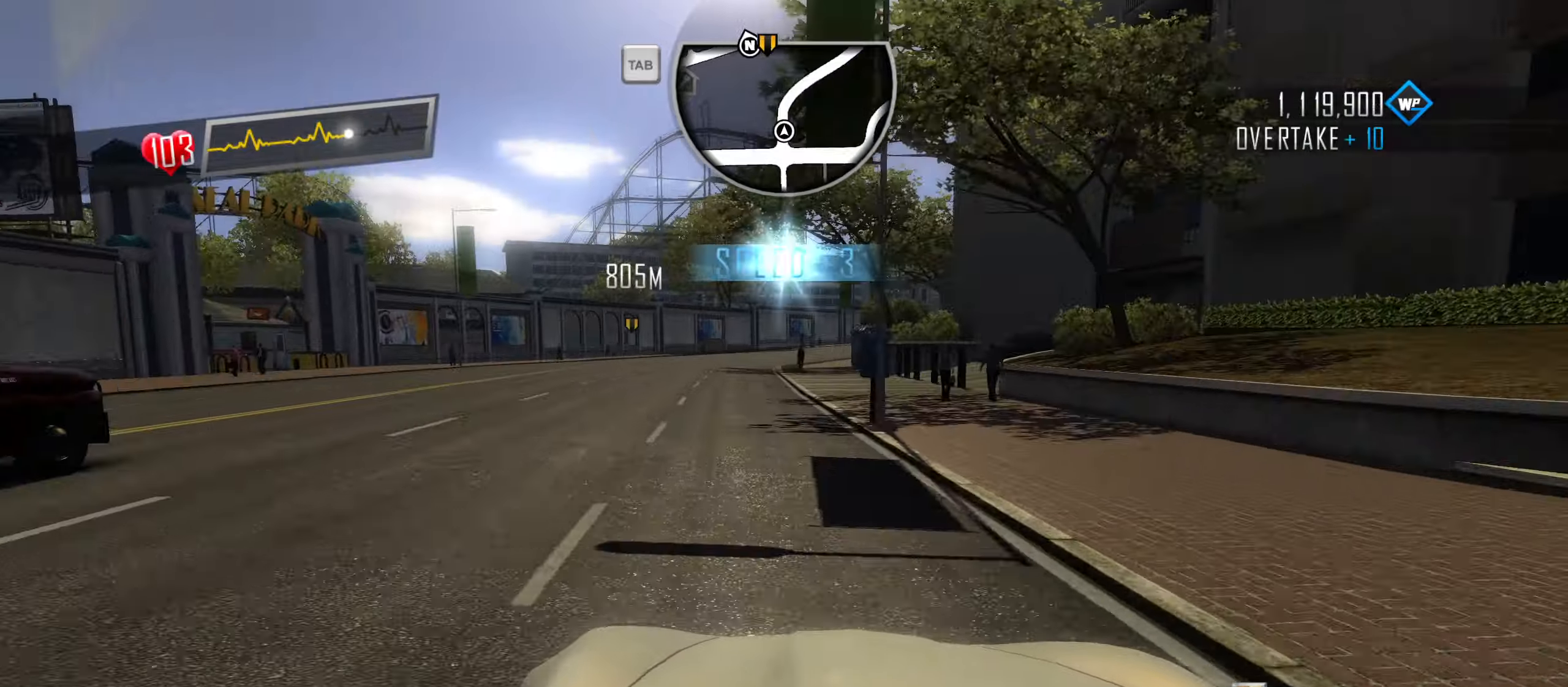
{"keys": ["caps_lock", "d"], "events": [[84, "a", "up"], [184, "d", "down"], [417, "w", "up"]]}
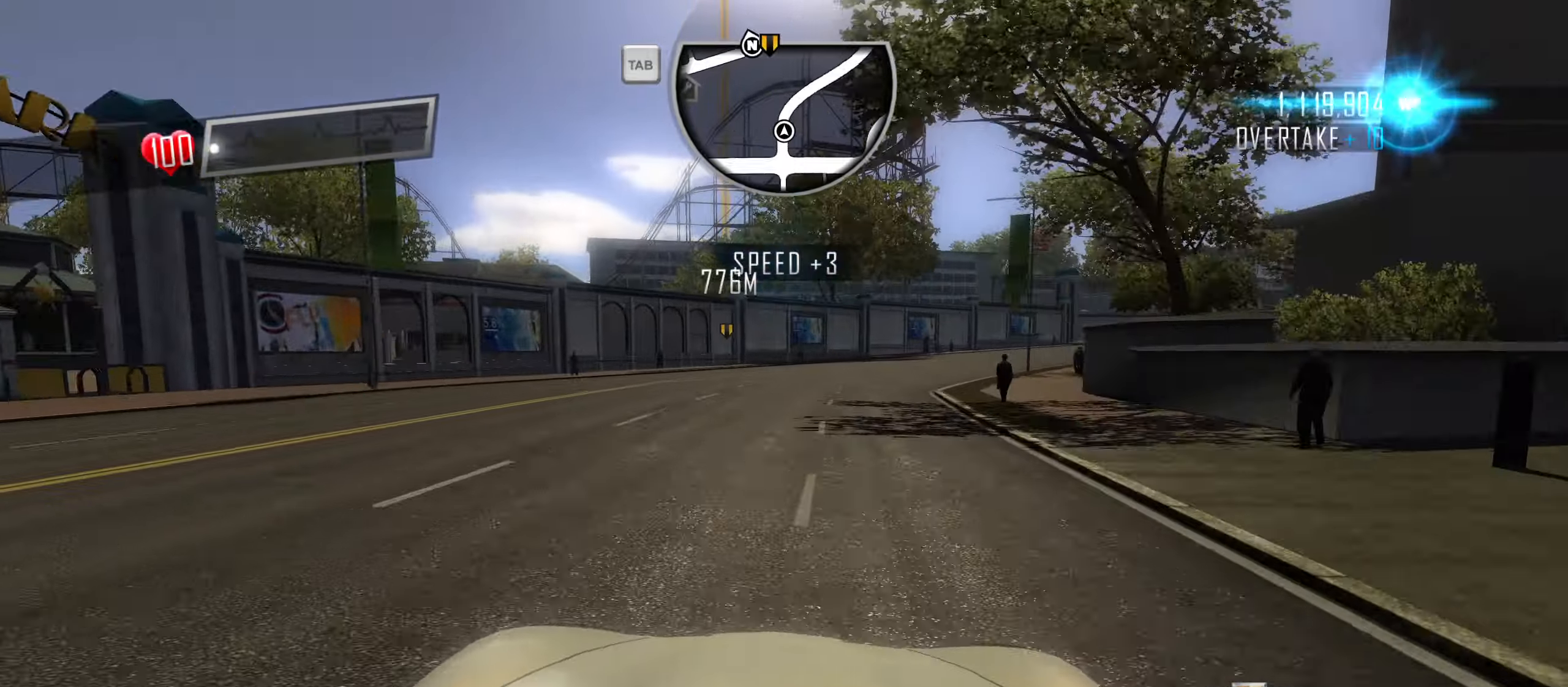
{"keys": ["caps_lock", "w"], "events": [[17, "space", "down"], [150, "space", "up"], [150, "w", "down"], [250, "space", "down"], [300, "d", "up"], [300, "space", "up"]]}
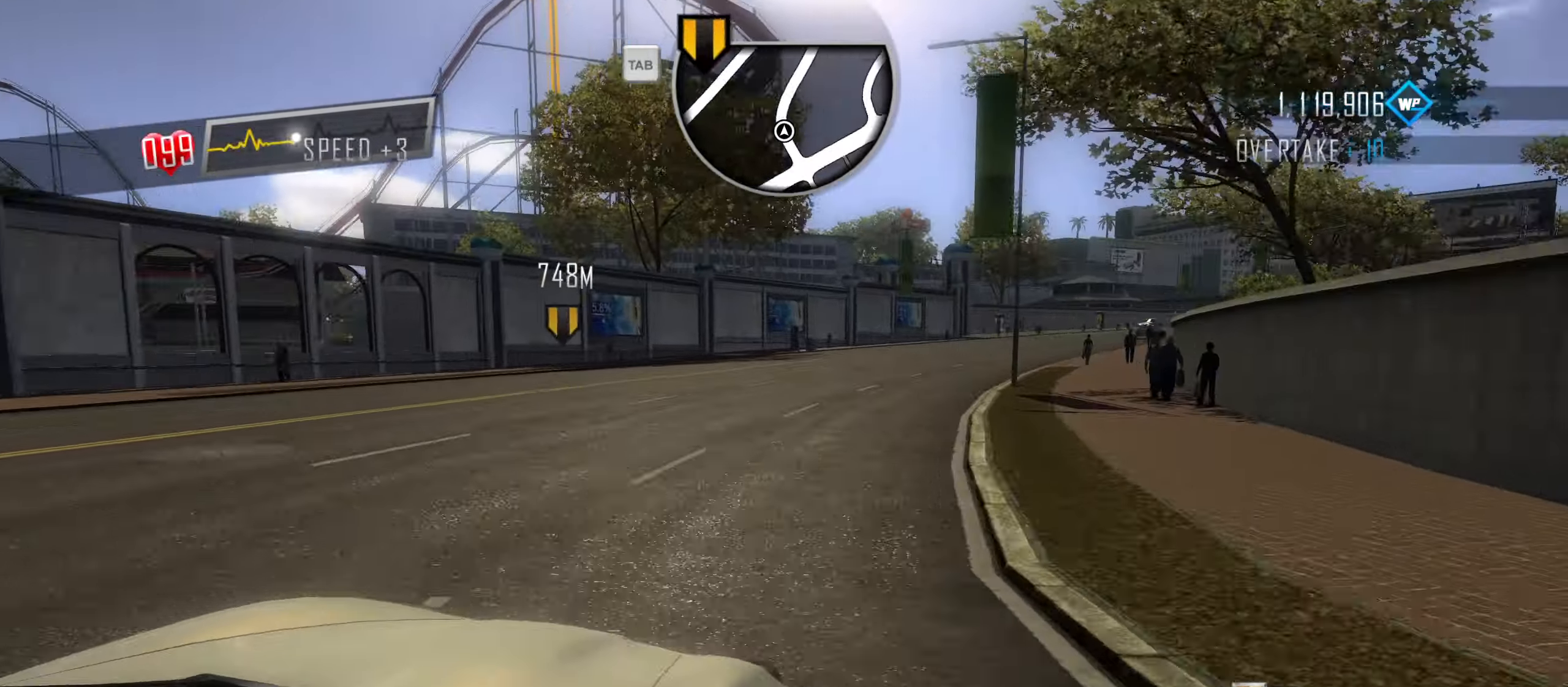
{"keys": ["w"], "events": [[34, "caps_lock", "up"], [117, "q", "down"], [167, "q", "up"], [267, "q", "down"], [300, "q", "up"], [350, "q", "down"], [400, "q", "up"], [450, "q", "down"], [500, "q", "up"]]}
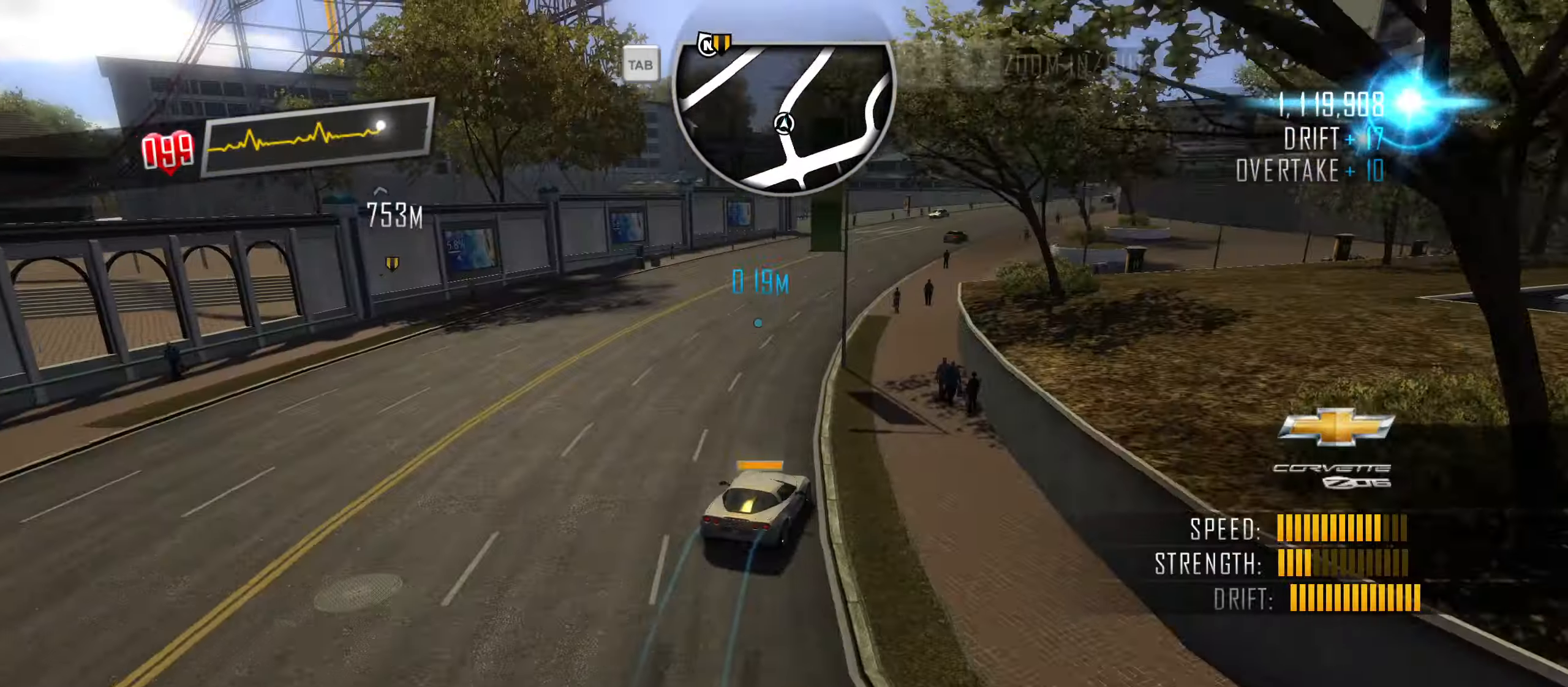
{"keys": ["w"], "events": [[234, "d", "down"], [467, "d", "up"]]}
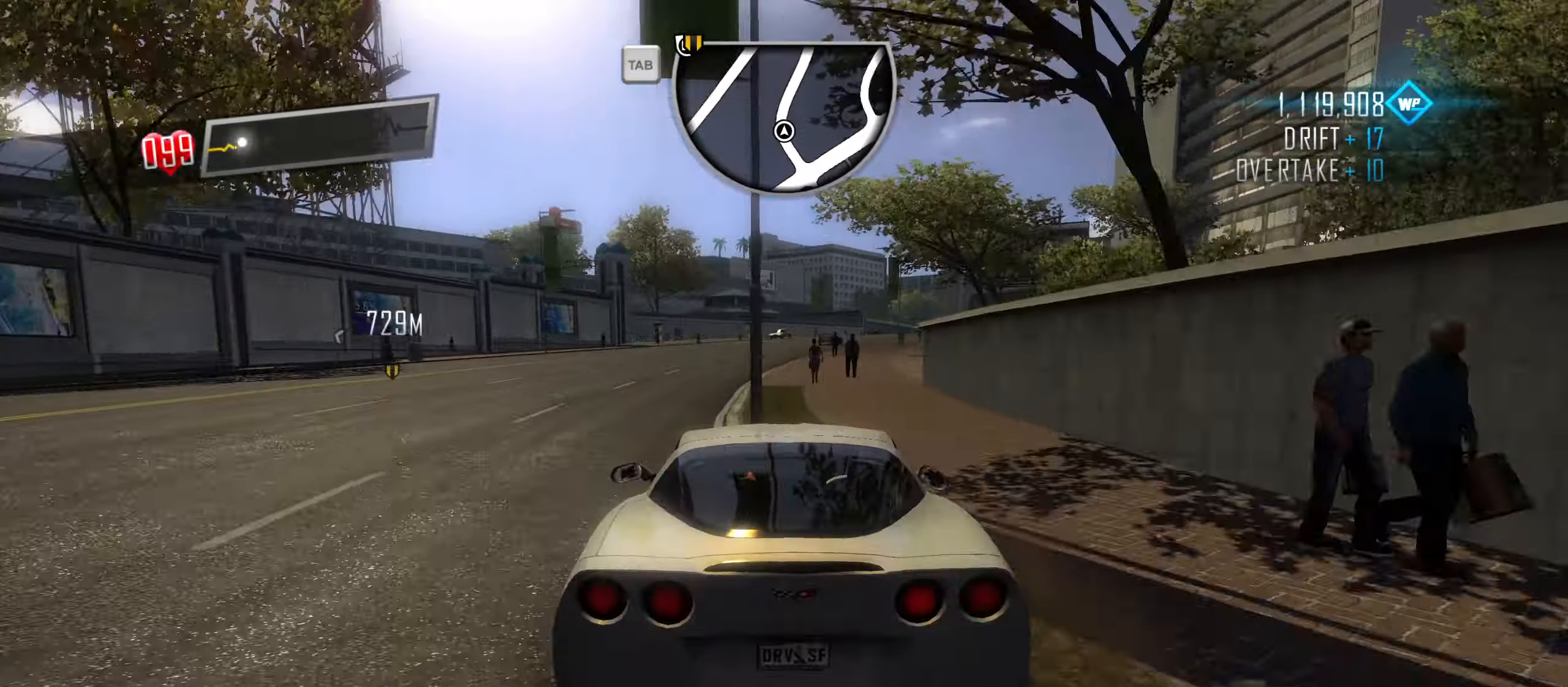
{"keys": ["d", "w"], "events": [[50, "d", "down"]]}
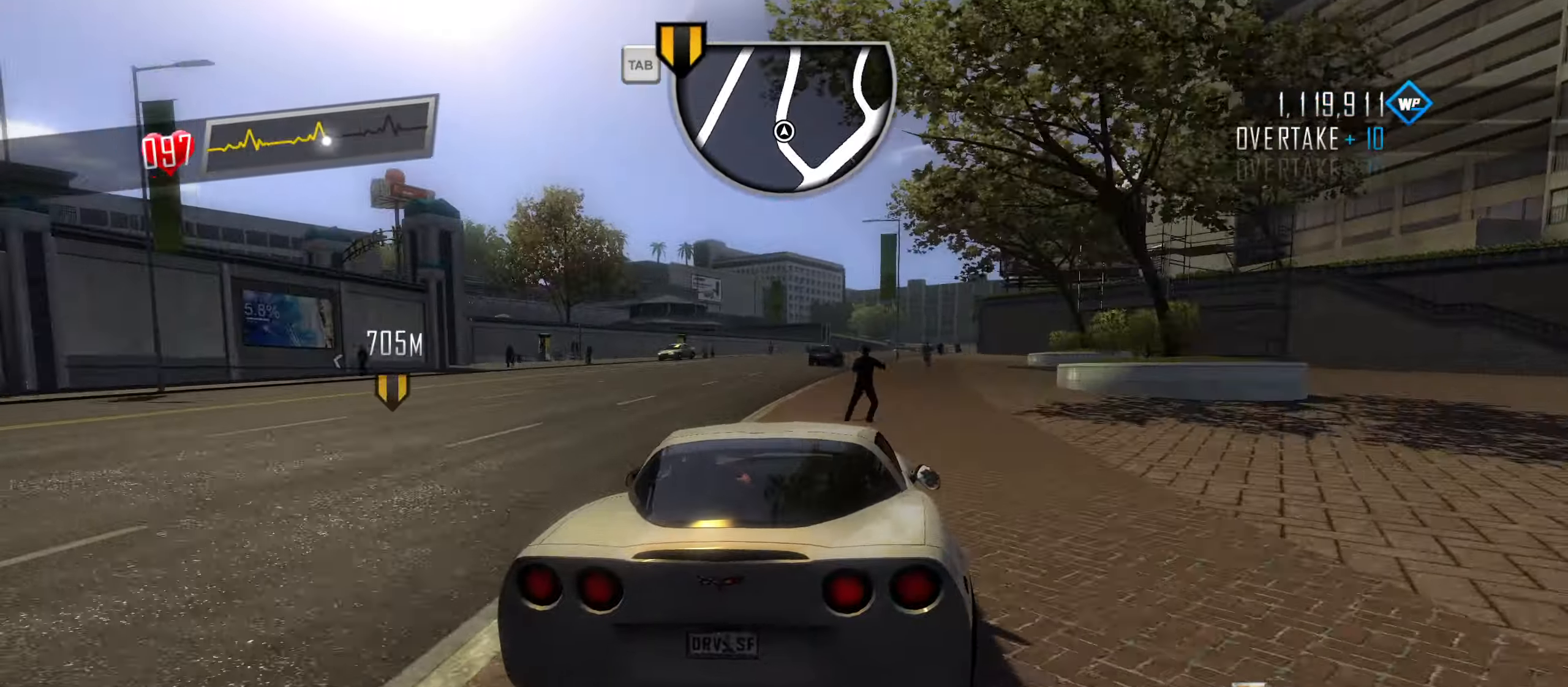
{"keys": ["shift", "w"], "events": [[317, "d", "up"], [400, "a", "down"], [500, "a", "up"], [500, "shift", "down"]]}
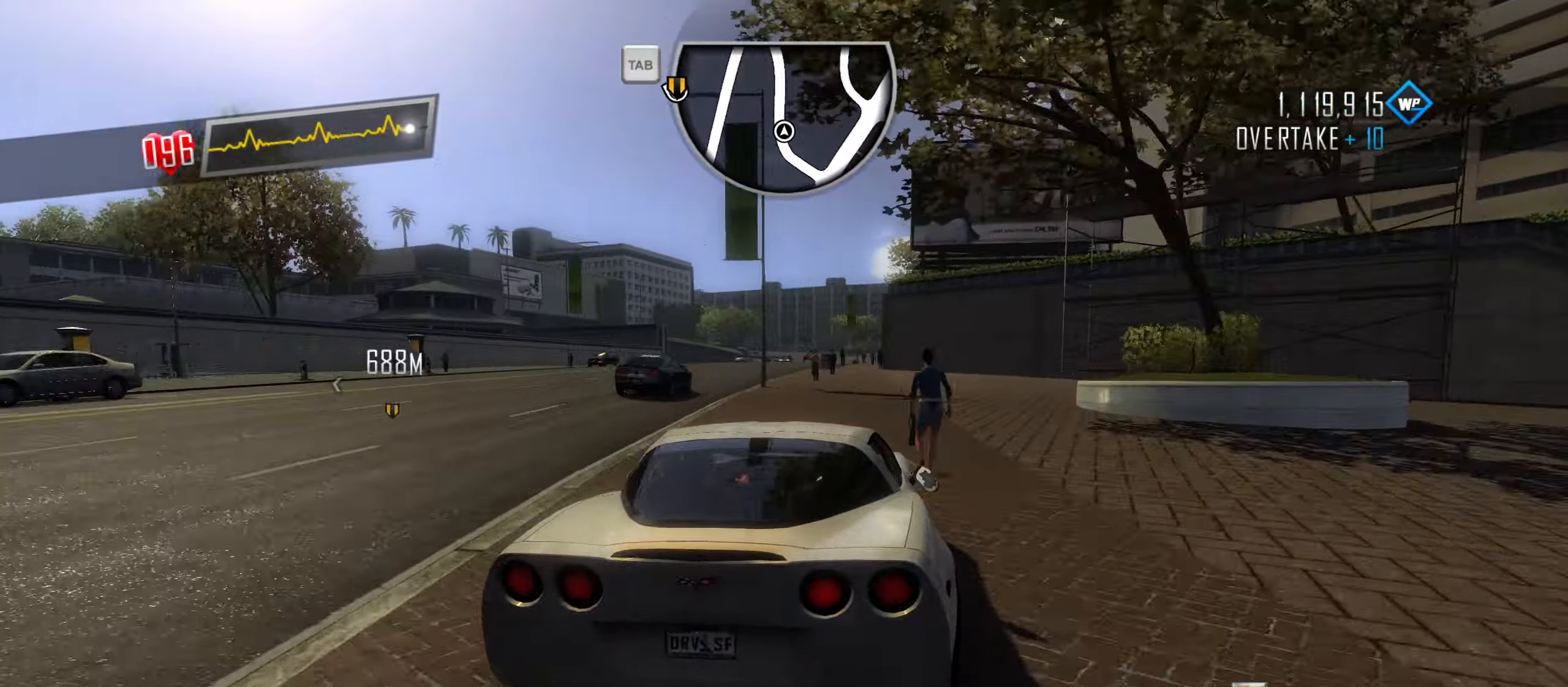
{"keys": ["d", "shift", "w"], "events": [[84, "a", "down"], [284, "a", "up"], [467, "d", "down"]]}
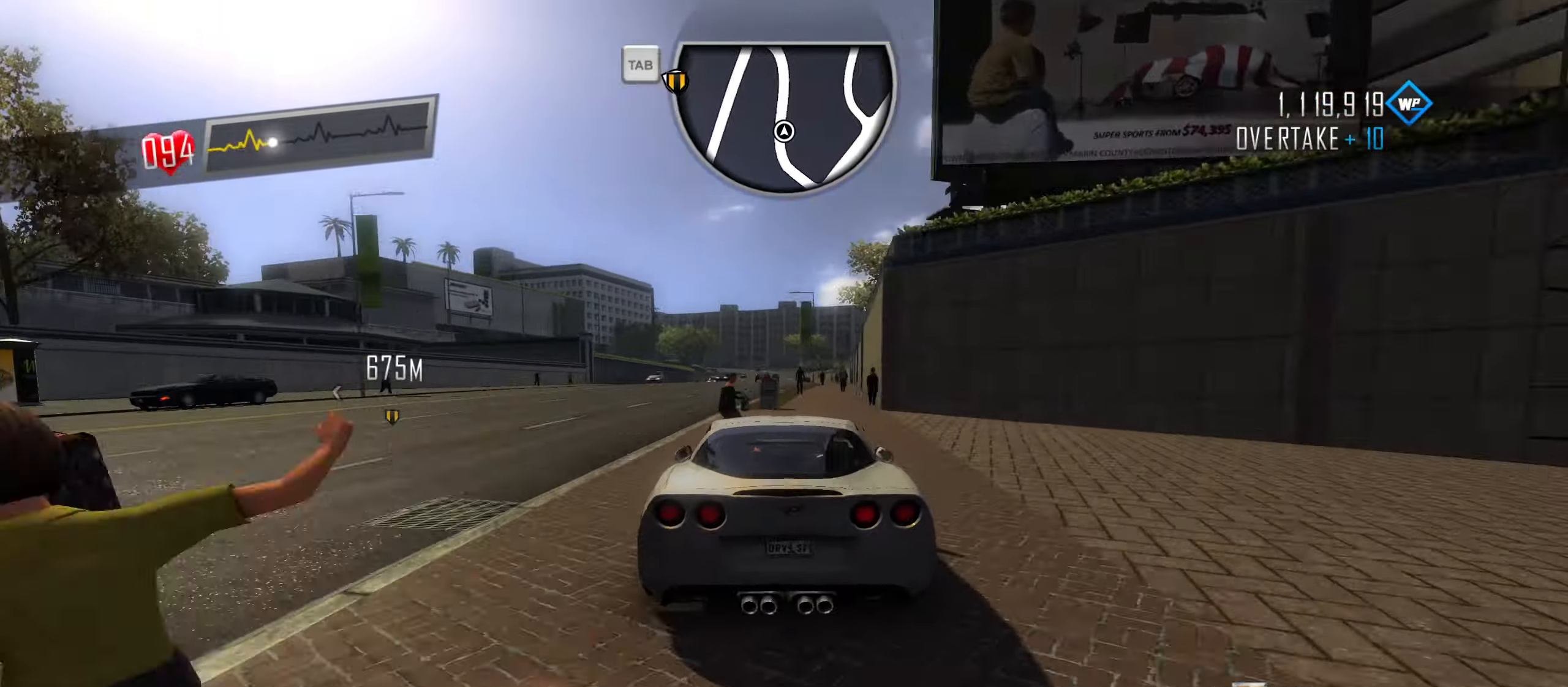
{"keys": ["a", "shift", "w"], "events": [[200, "d", "up"], [484, "a", "down"]]}
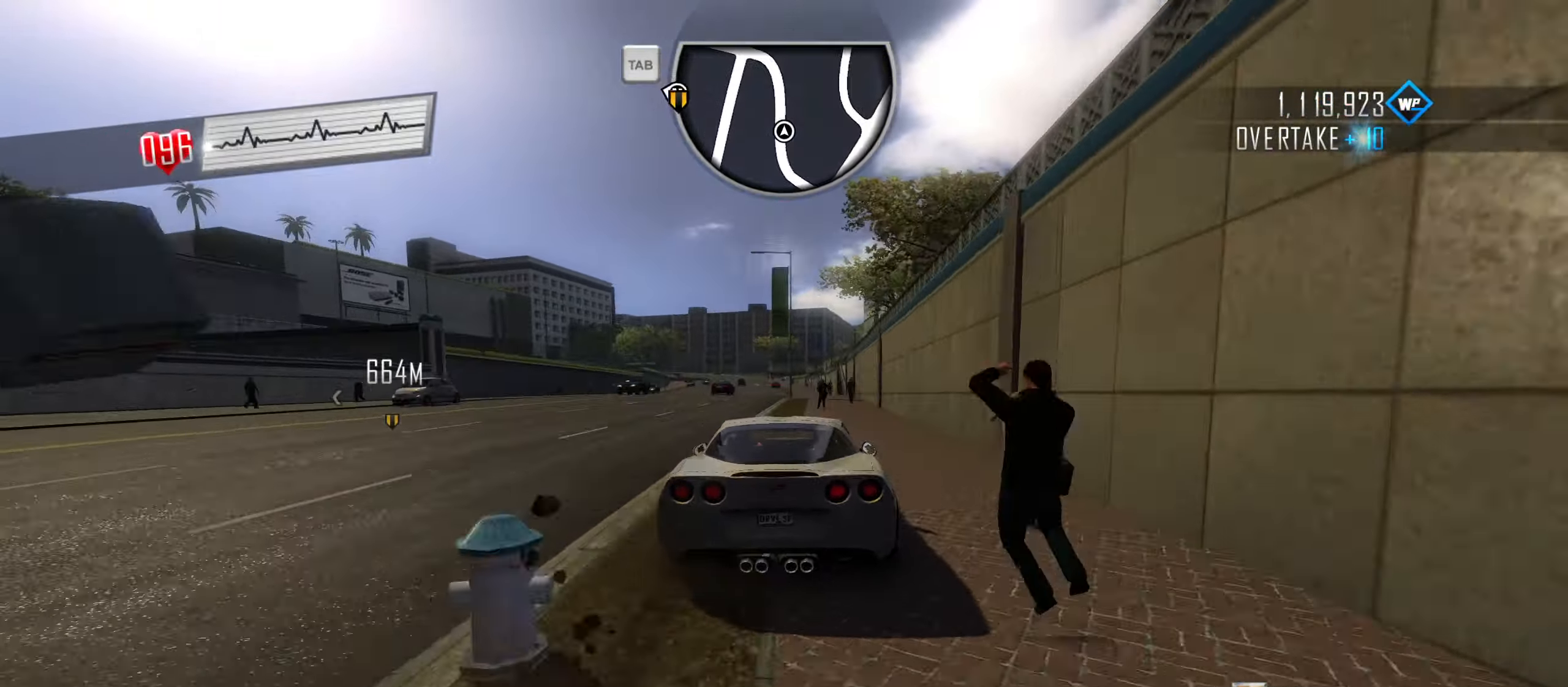
{"keys": ["a", "shift", "w"], "events": [[84, "a", "up"], [317, "a", "down"]]}
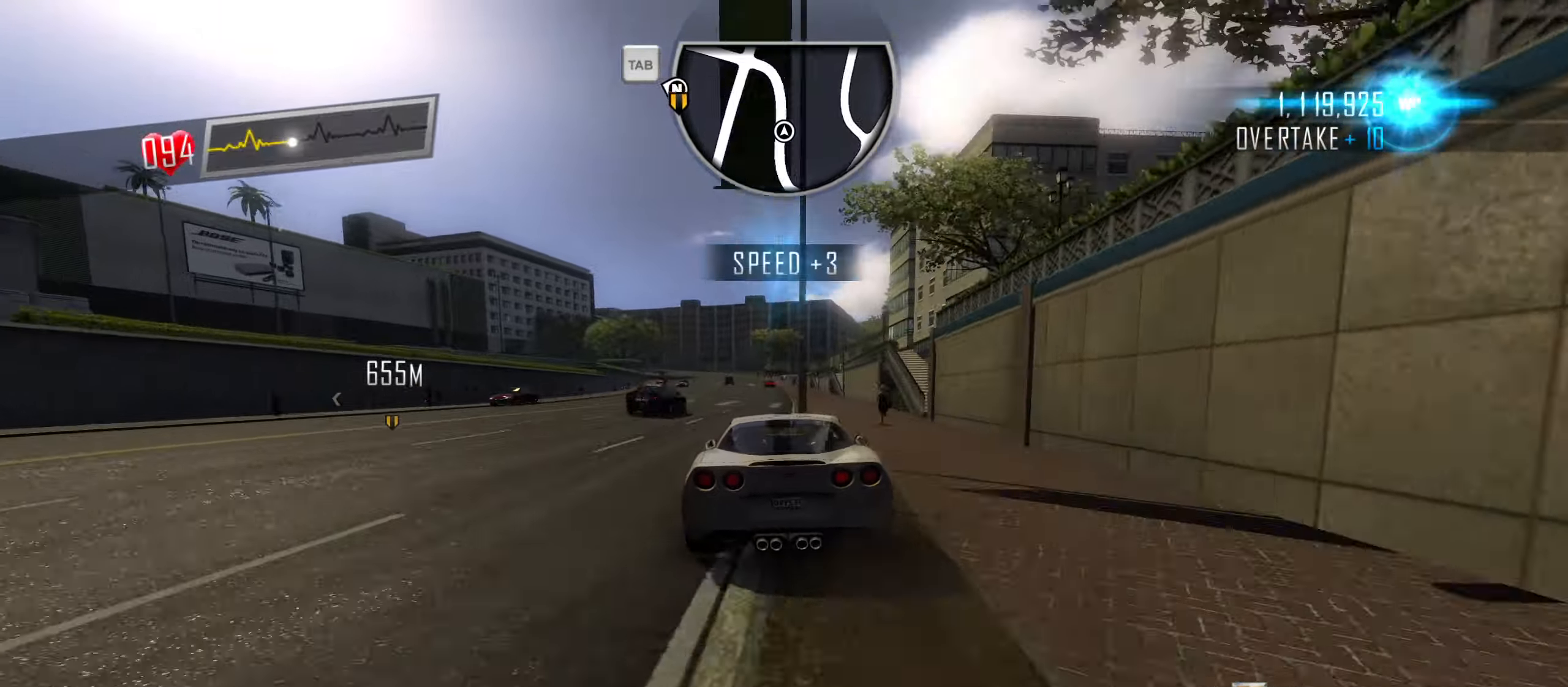
{"keys": ["a", "shift", "w"], "events": [[84, "a", "up"], [184, "a", "down"]]}
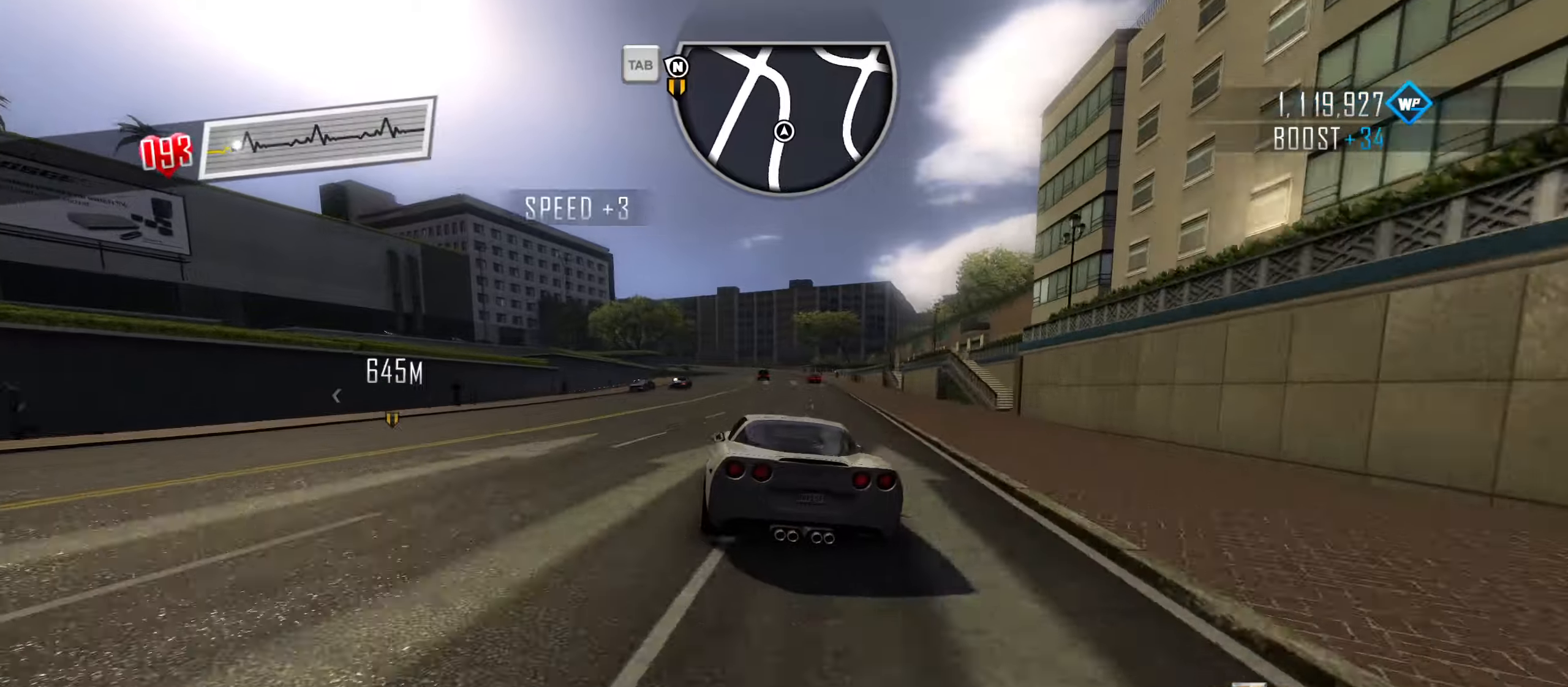
{"keys": ["d", "shift", "w"], "events": [[16, "a", "up"], [433, "d", "down"]]}
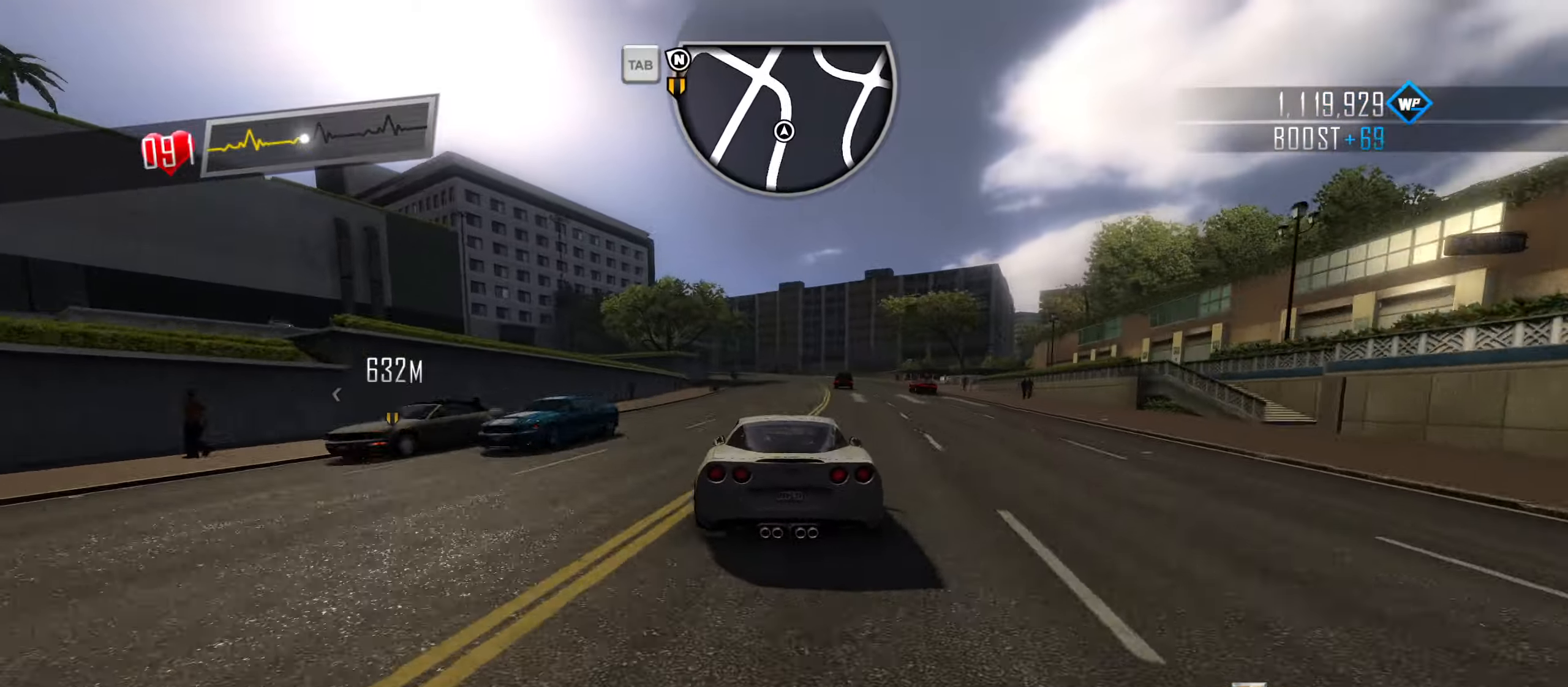
{"keys": ["a", "w"], "events": [[66, "shift", "up"], [166, "d", "up"], [500, "a", "down"]]}
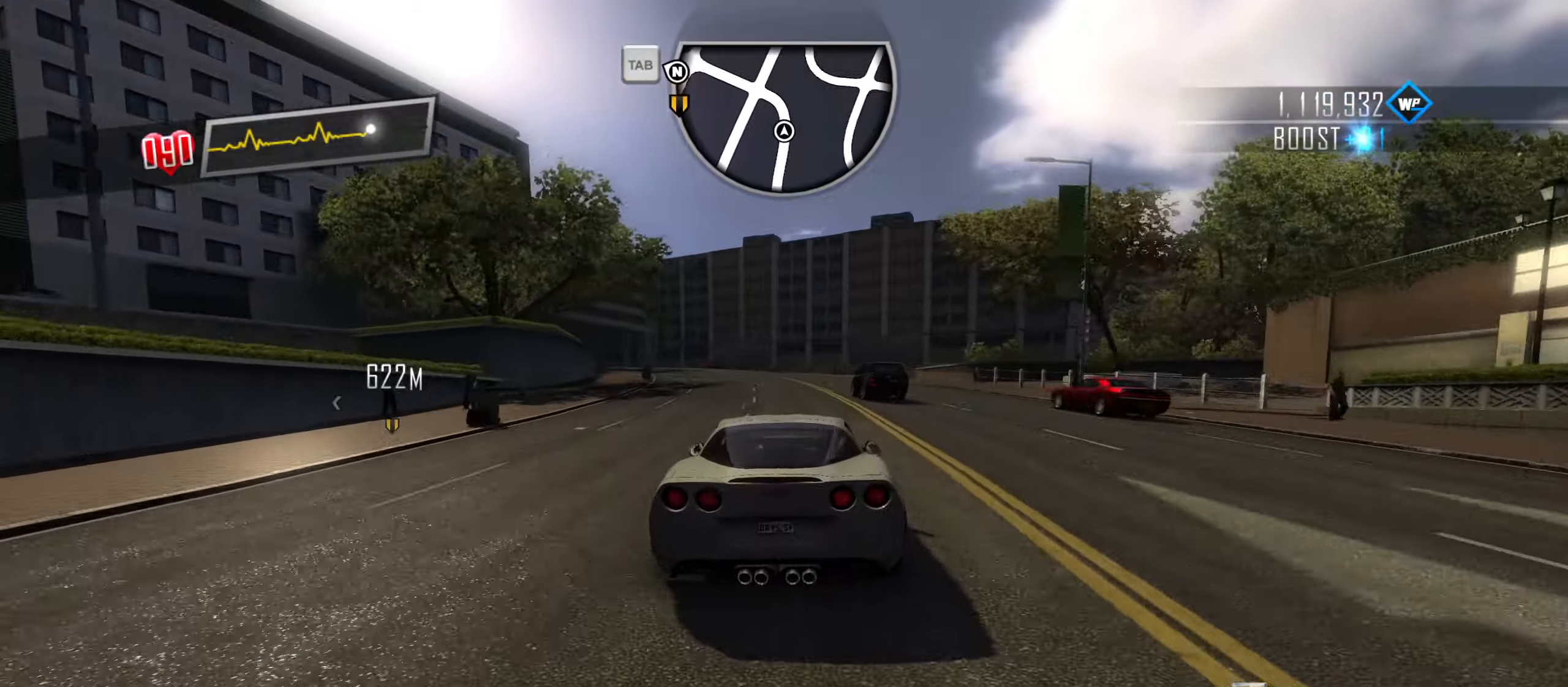
{"keys": ["a", "space"], "events": [[316, "space", "down"], [316, "w", "up"], [416, "space", "up"], [500, "space", "down"]]}
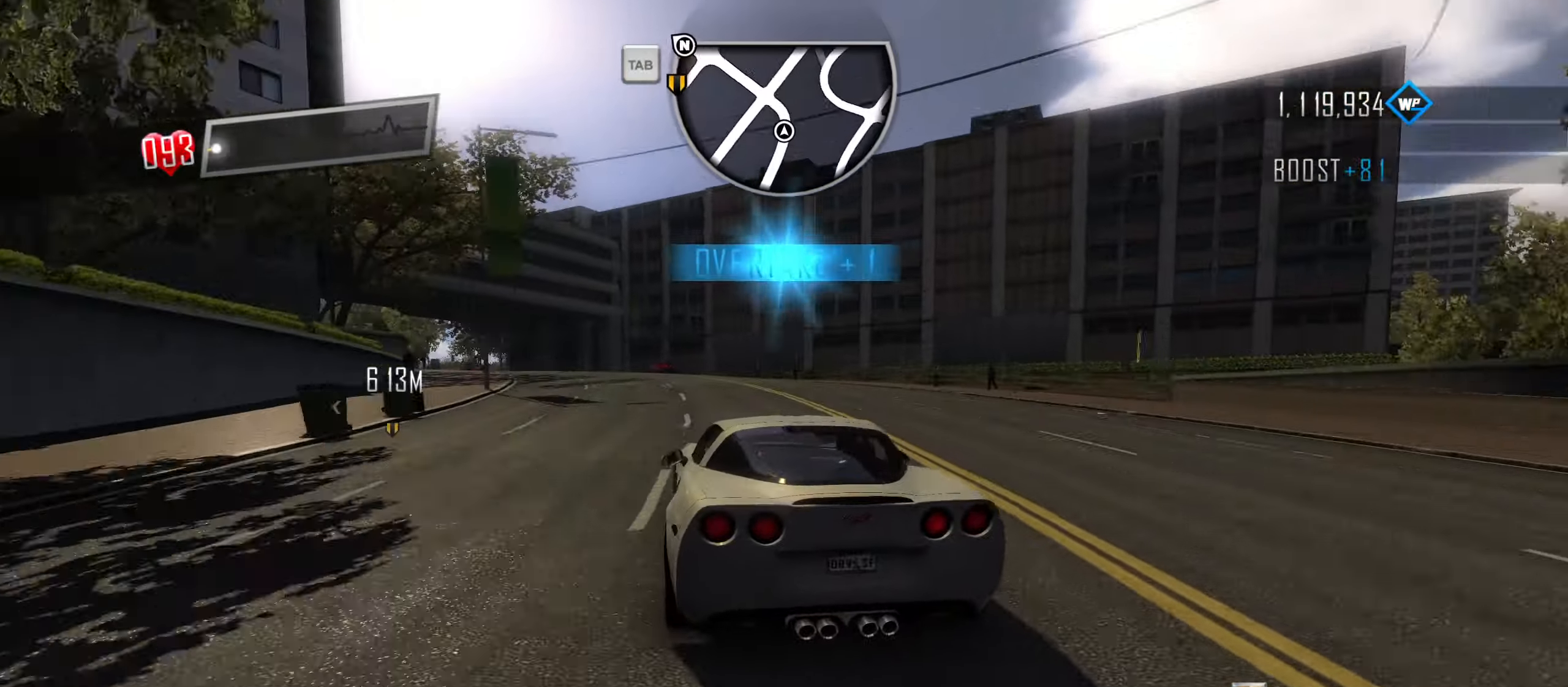
{"keys": ["w"], "events": [[50, "space", "up"], [150, "w", "down"], [200, "a", "up"]]}
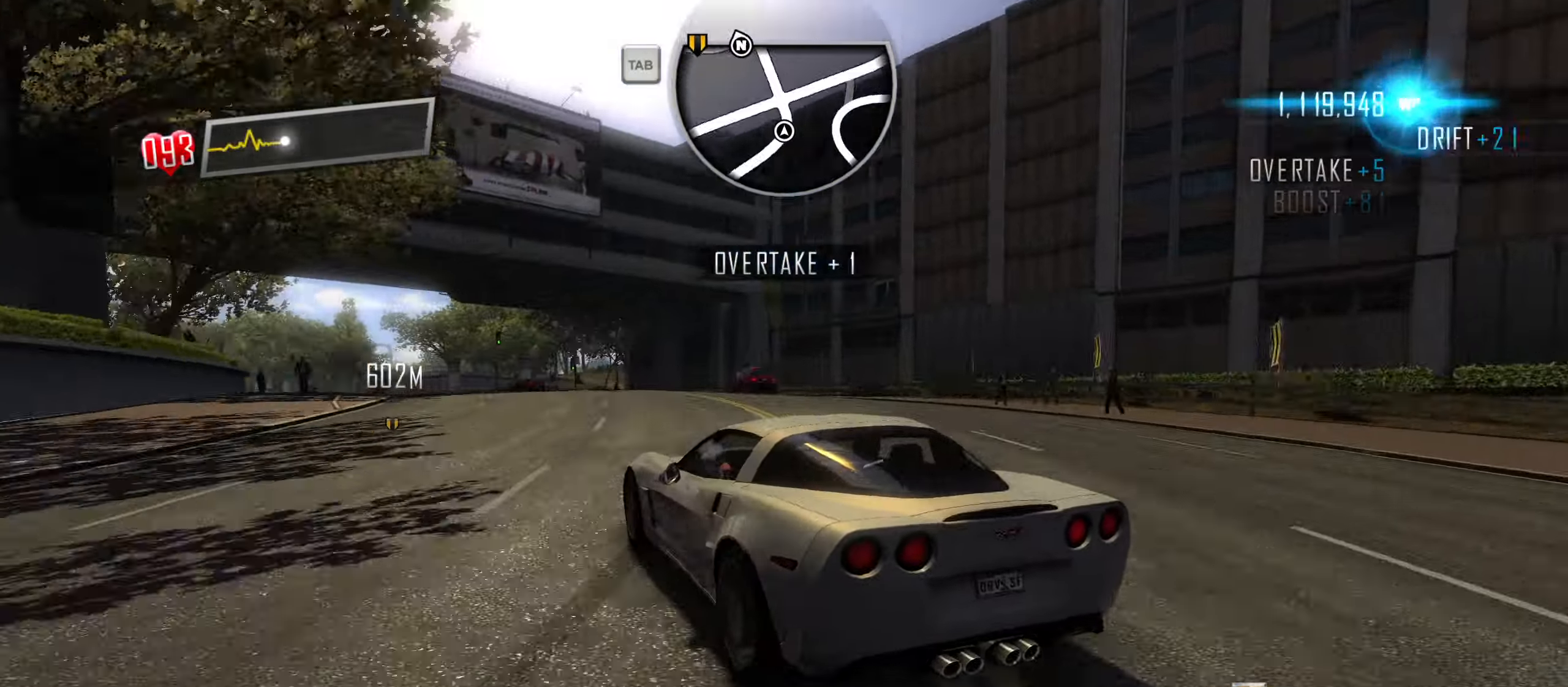
{"keys": ["w"], "events": [[16, "q", "down"], [116, "q", "up"], [166, "q", "down"], [216, "q", "up"], [266, "q", "down"], [300, "q", "up"], [350, "q", "down"], [400, "q", "up"]]}
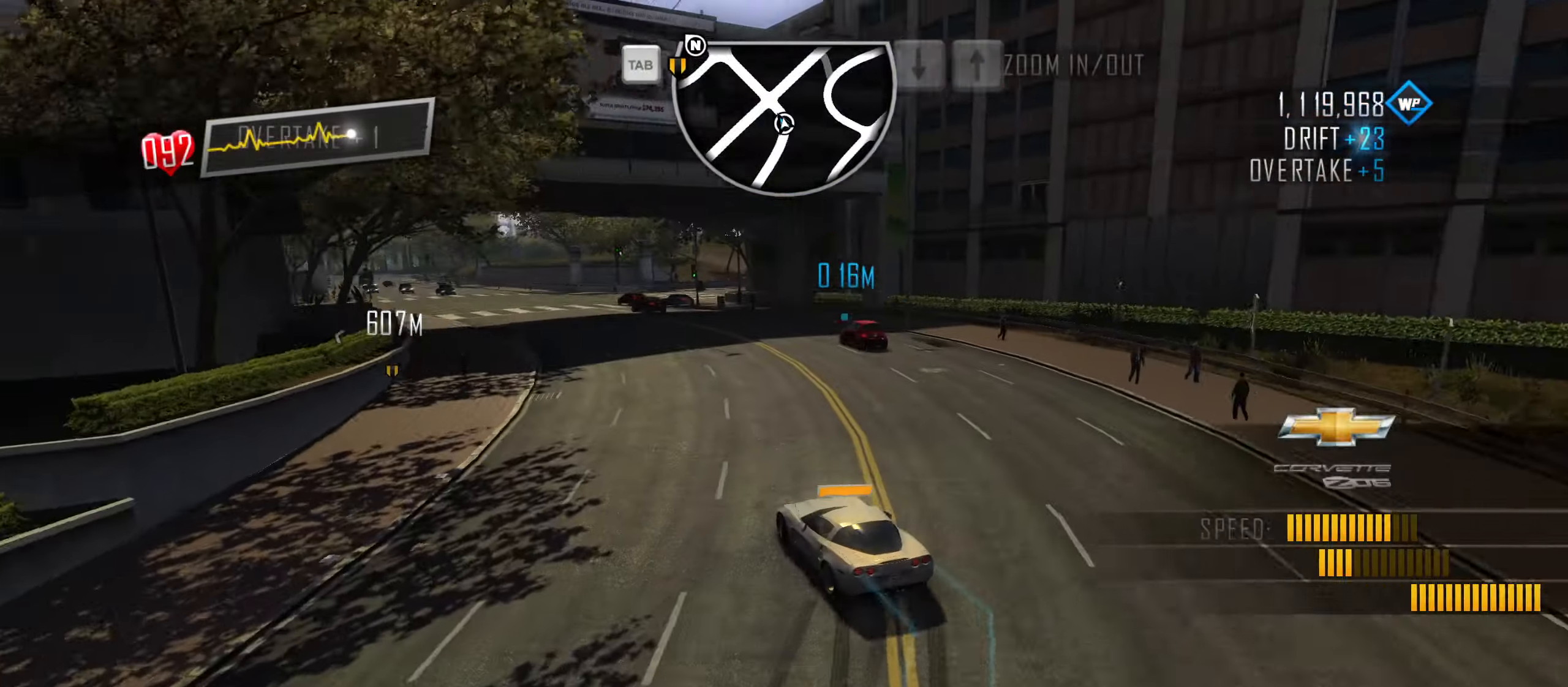
{"keys": ["caps_lock", "w"], "events": [[233, "caps_lock", "down"]]}
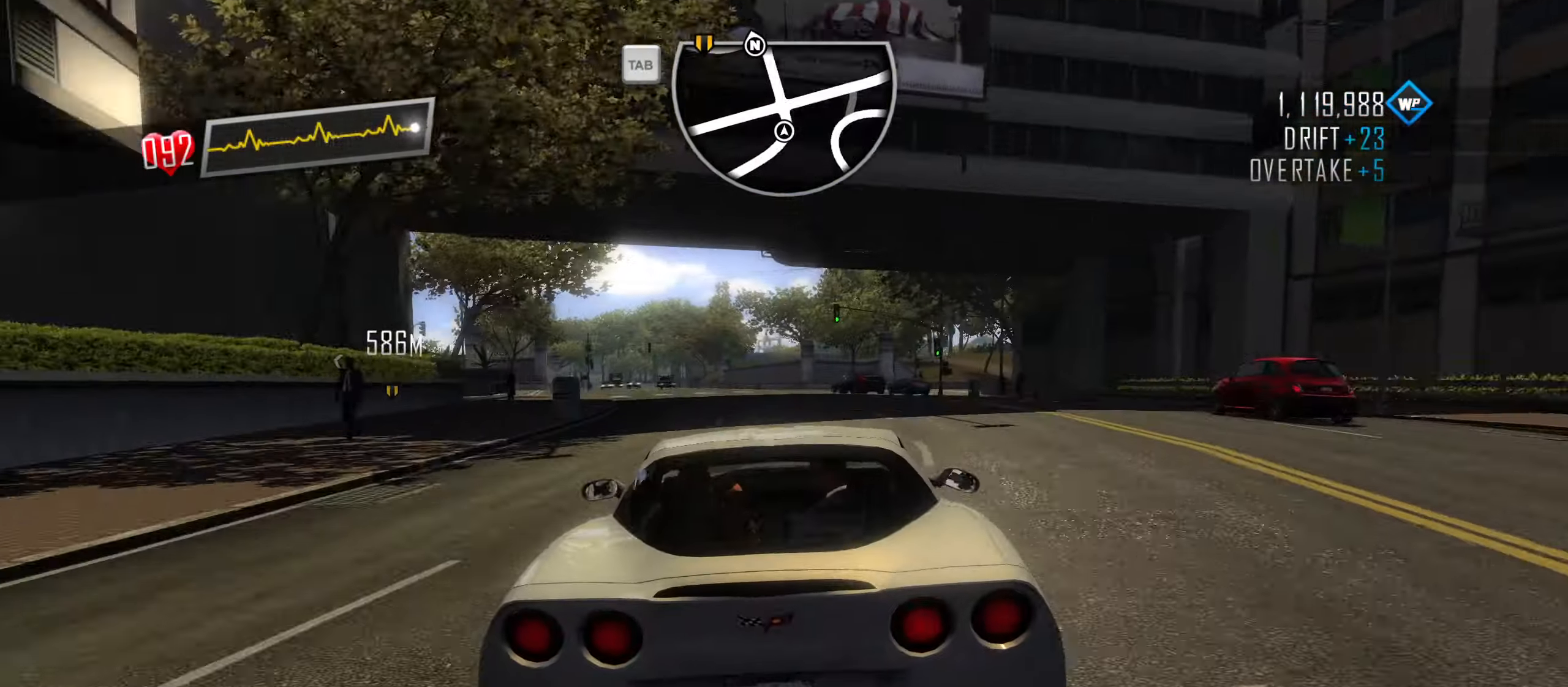
{"keys": ["a", "caps_lock", "w"], "events": [[100, "a", "down"], [300, "a", "up"], [483, "a", "down"]]}
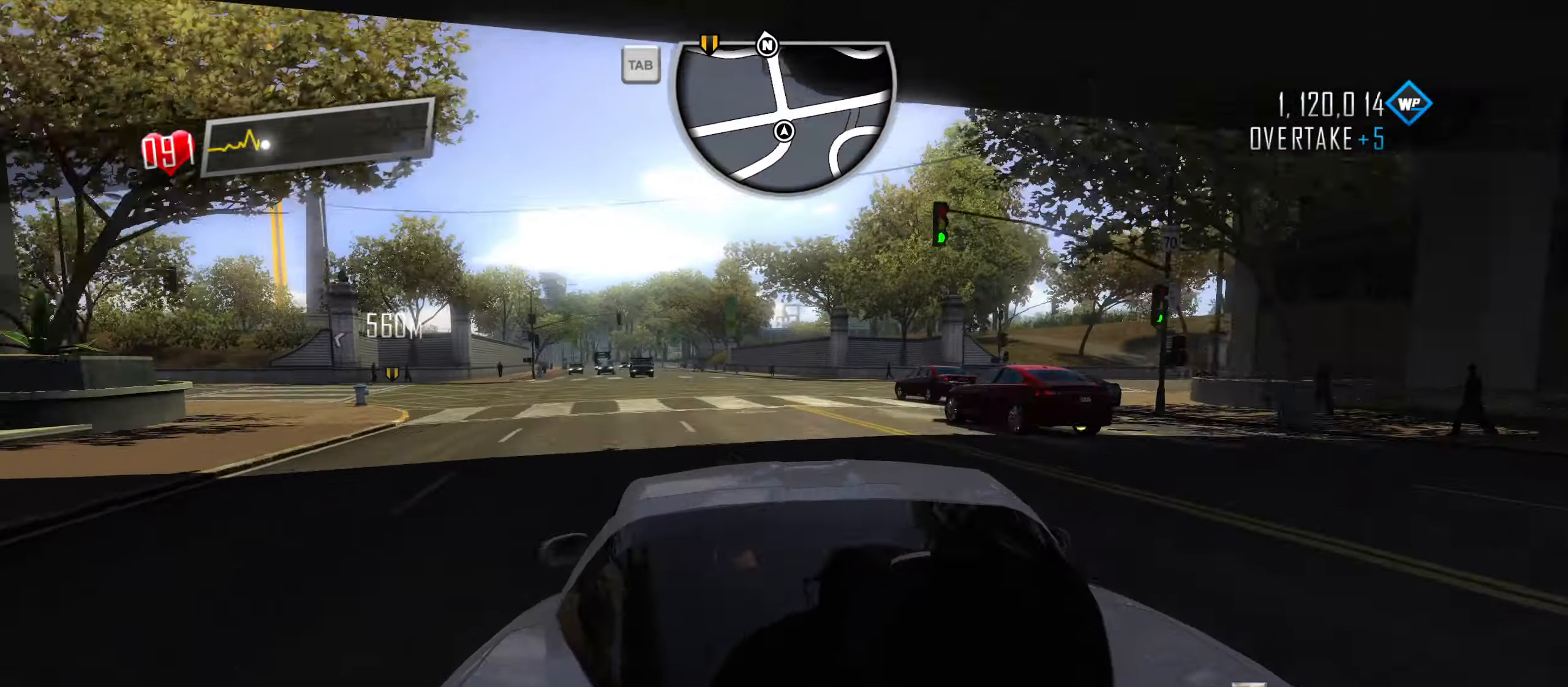
{"keys": ["w"], "events": [[116, "a", "up"], [250, "a", "down"], [450, "a", "up"], [500, "caps_lock", "up"]]}
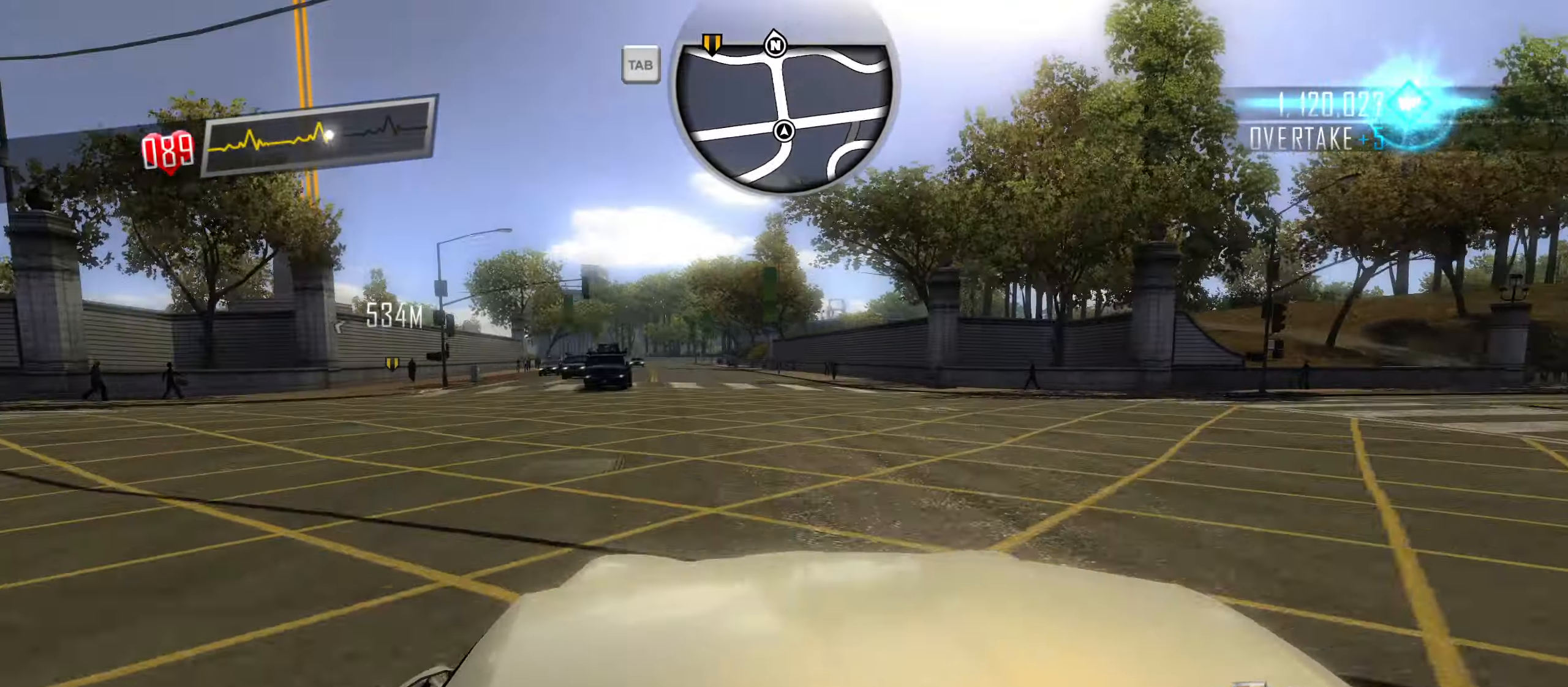
{"keys": ["w"], "events": [[83, "q", "down"], [133, "q", "up"], [233, "q", "down"], [266, "q", "up"], [316, "q", "down"], [416, "q", "up"]]}
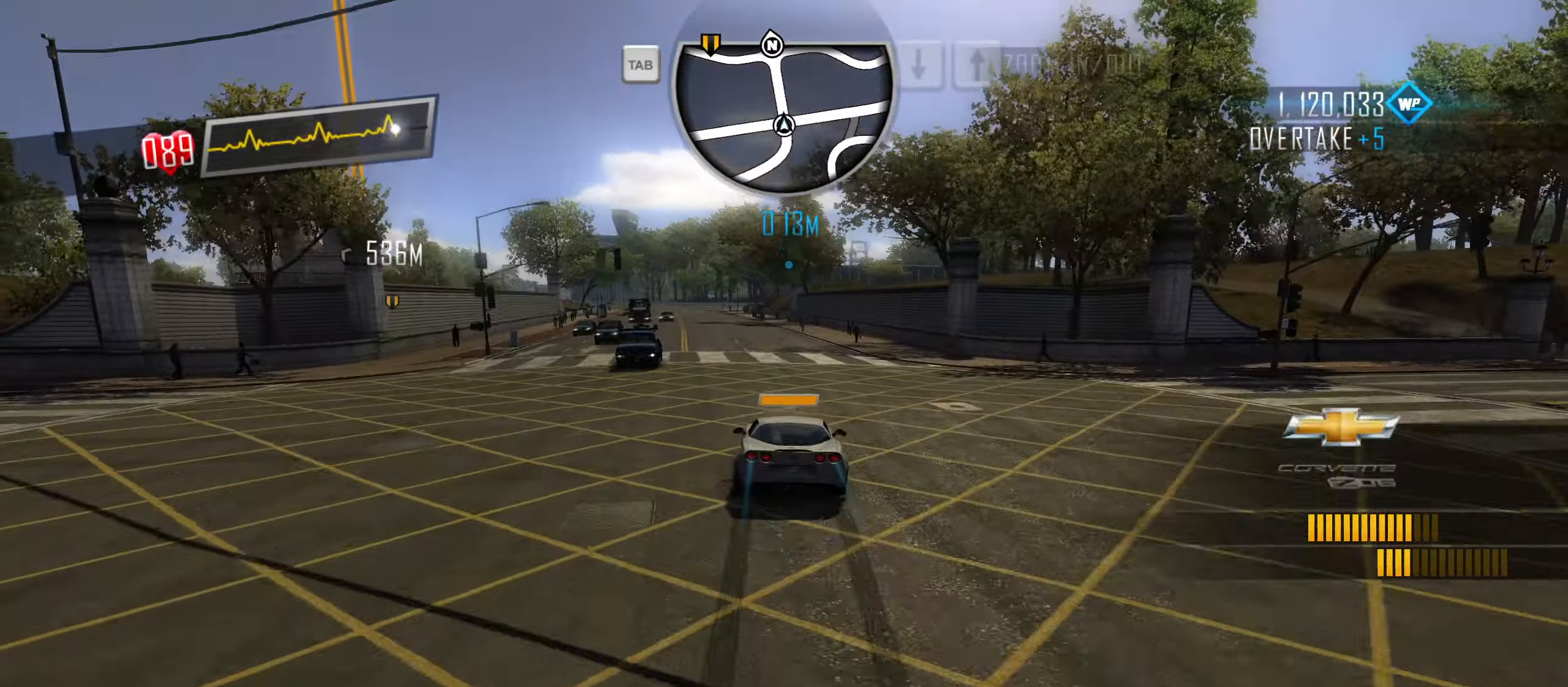
{"keys": ["w"], "events": [[200, "a", "down"], [433, "a", "up"]]}
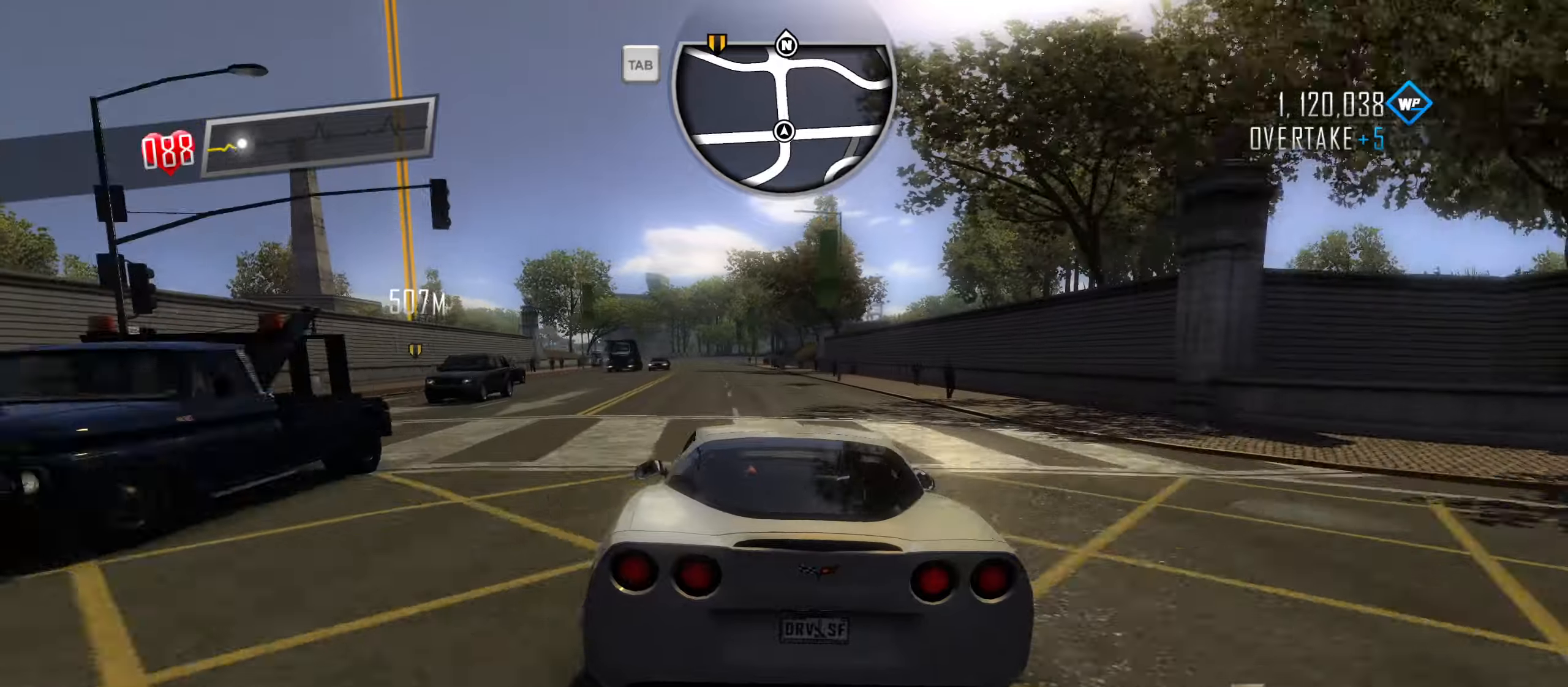
{"keys": ["d", "w"], "events": [[33, "a", "down"], [167, "a", "up"], [500, "d", "down"]]}
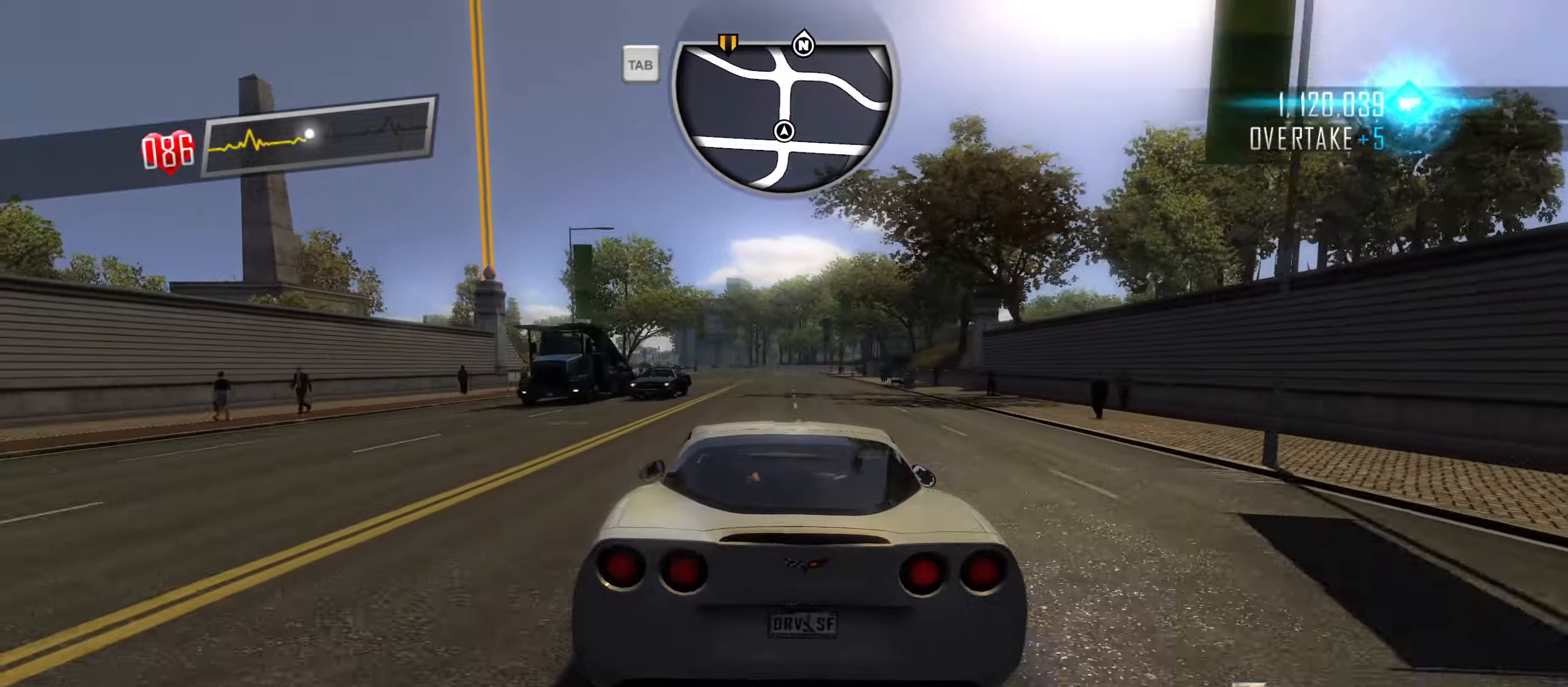
{"keys": ["w"], "events": [[133, "d", "up"]]}
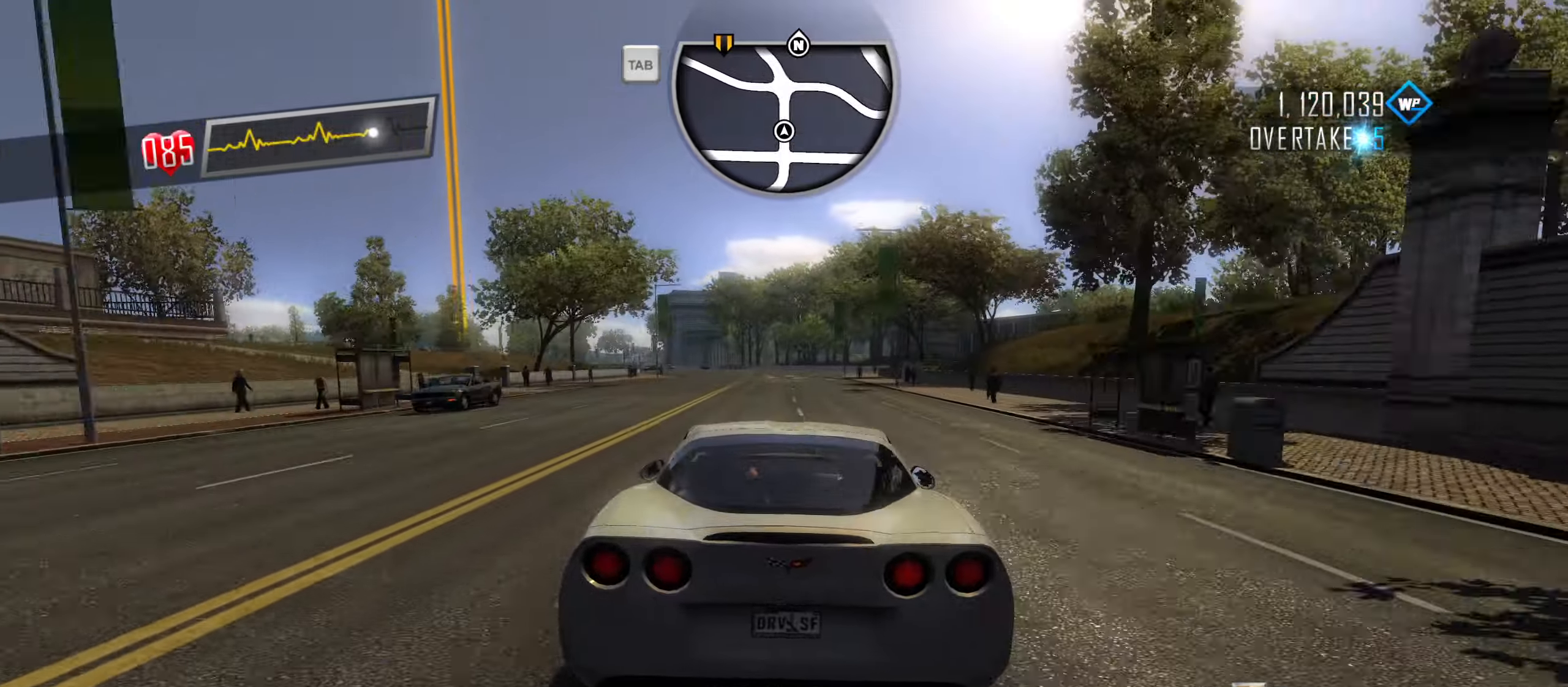
{"keys": ["w"], "events": [[333, "a", "down"], [483, "a", "up"]]}
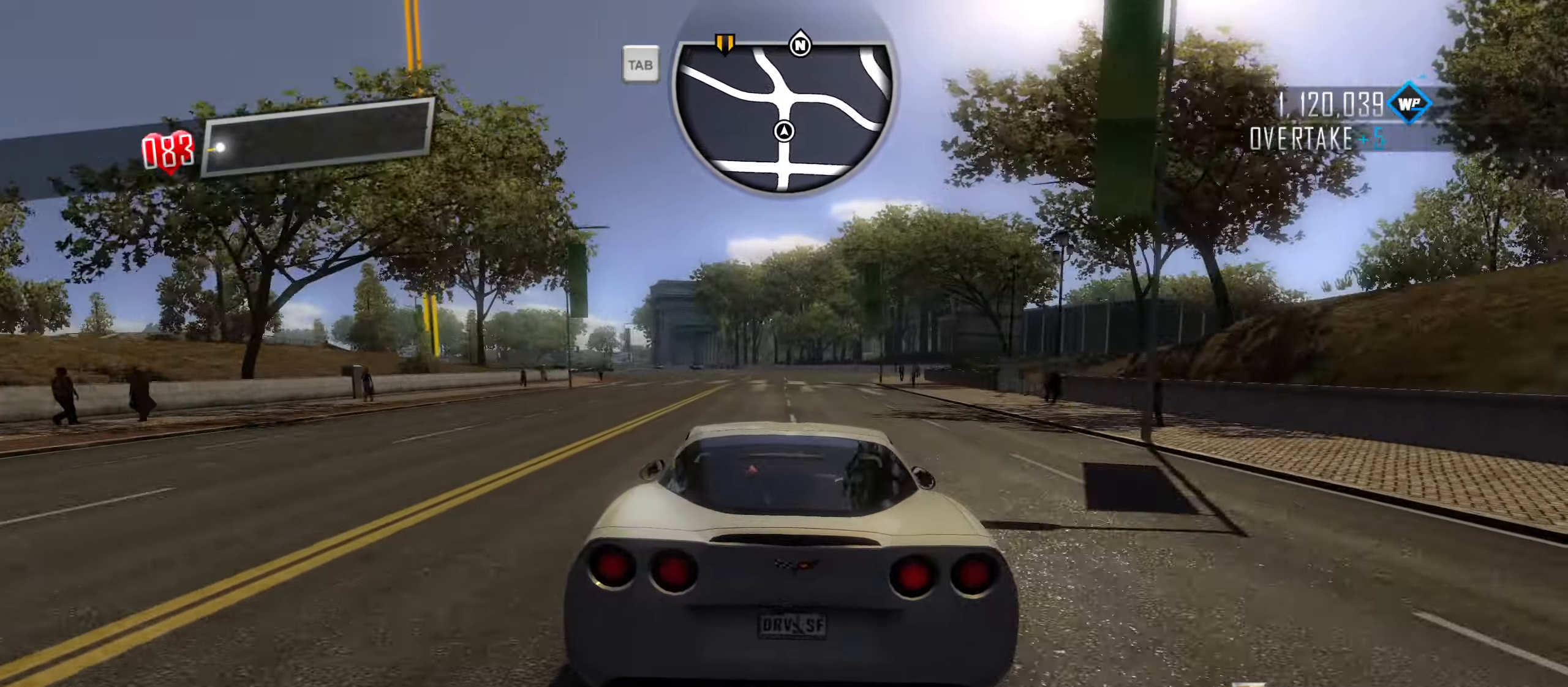
{"keys": ["a", "w"], "events": [[450, "a", "down"]]}
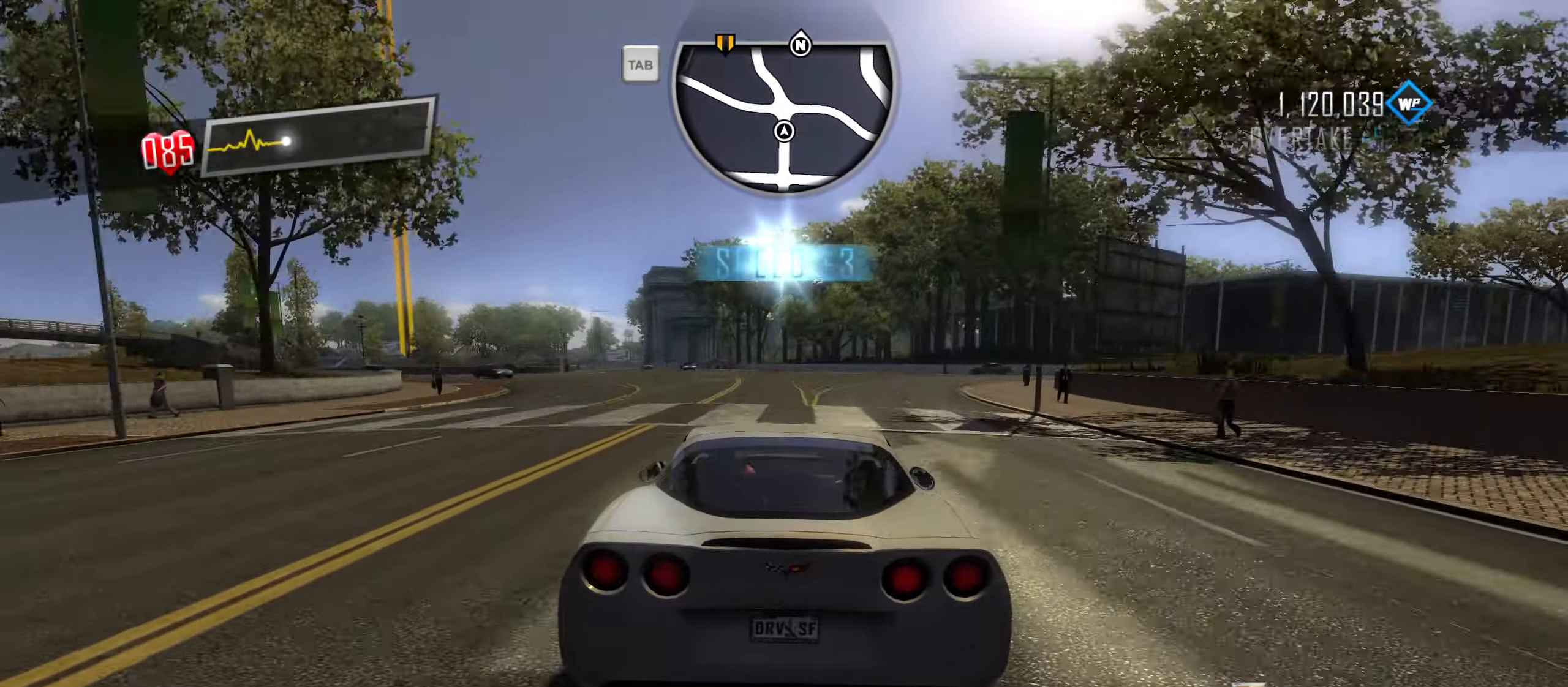
{"keys": ["w"], "events": [[33, "a", "up"], [317, "a", "down"], [467, "a", "up"]]}
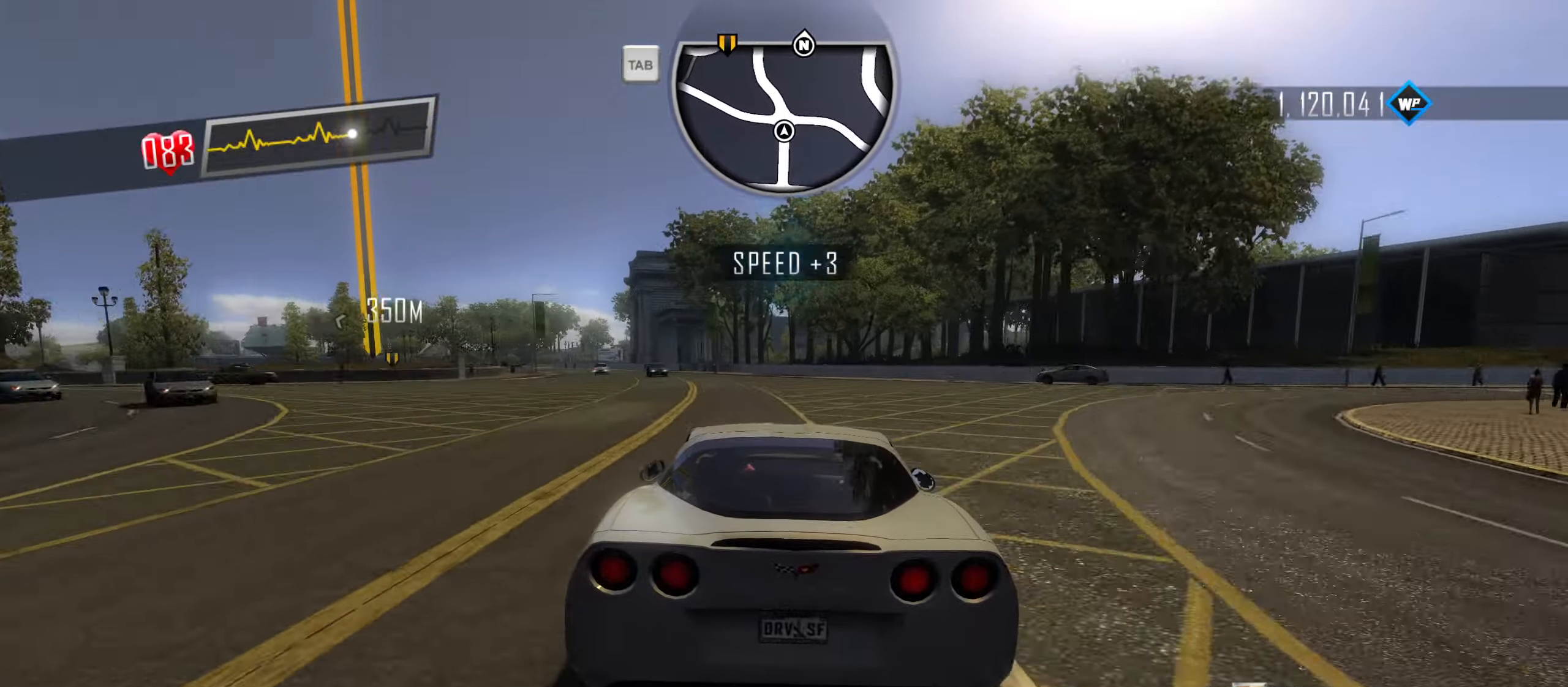
{"keys": ["a", "w"], "events": [[50, "a", "down"]]}
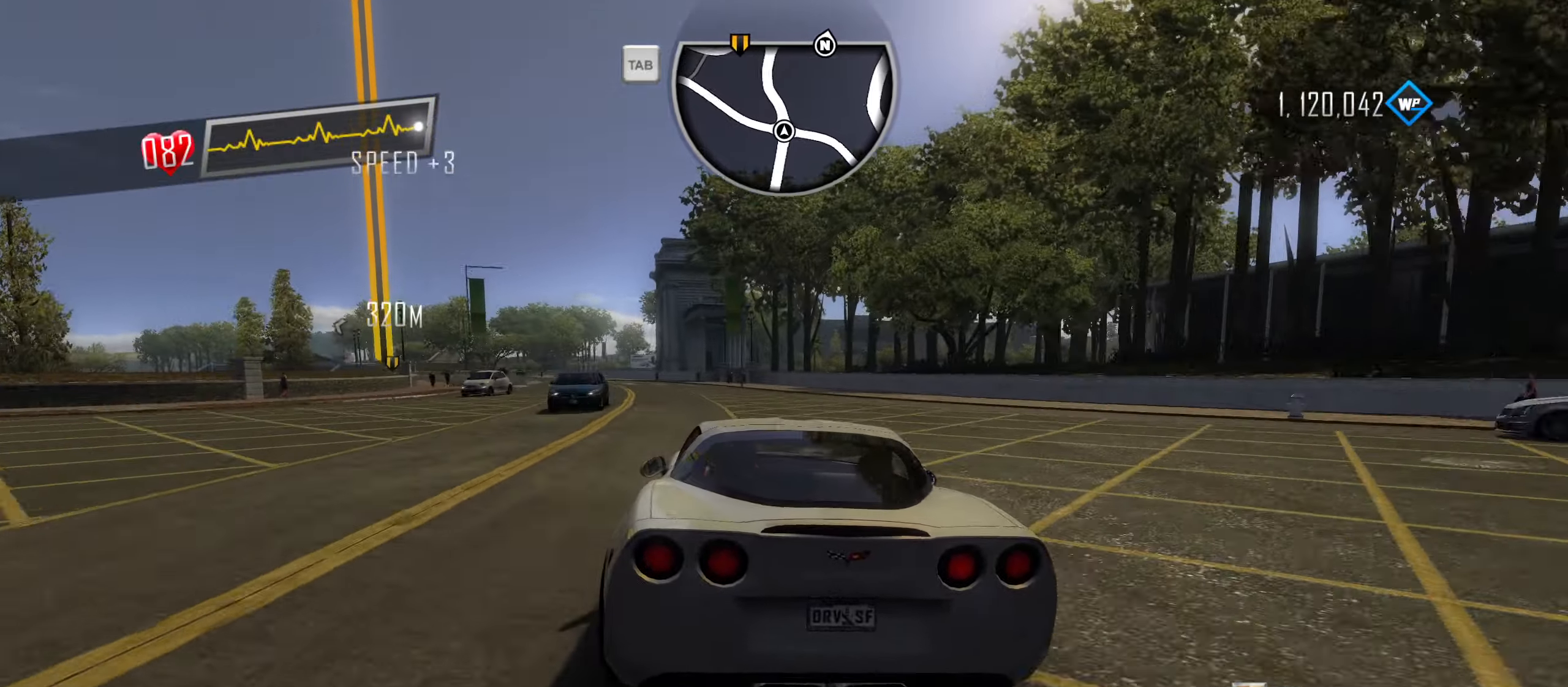
{"keys": ["a", "w"], "events": []}
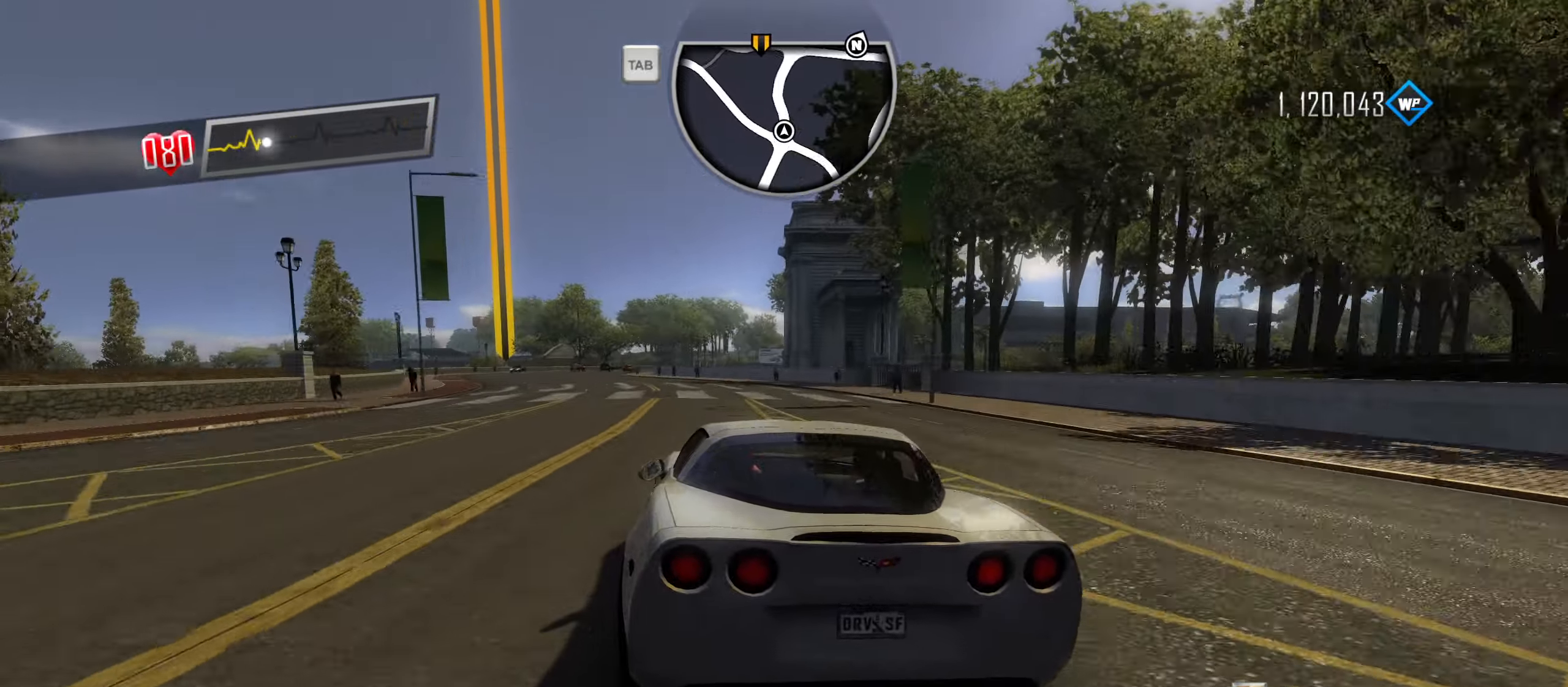
{"keys": ["w"], "events": [[417, "a", "up"]]}